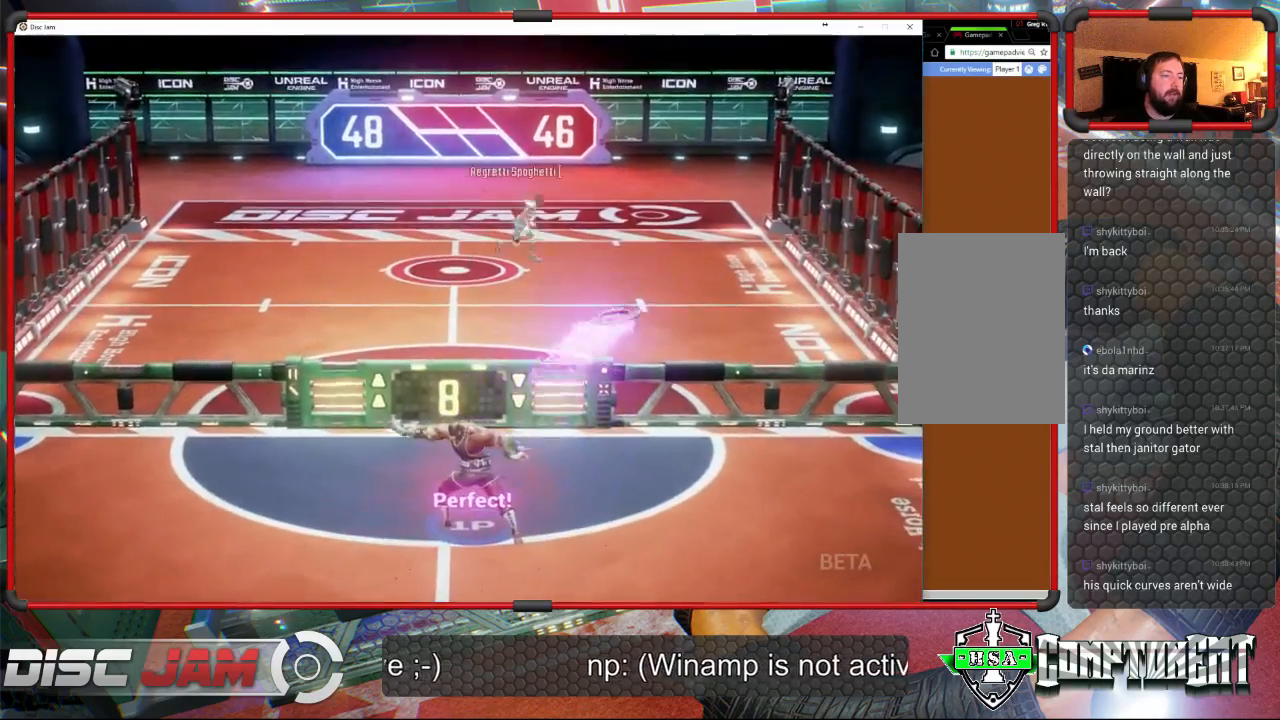
Gameplay with a controller (Xbox layout); each line is a JSON object with the inputs held at the frame after it. "events" lists button and stick changes between this image and that frame as [ms after this image, input, new state], when the widget could be followed in between. Not read: B right_stick.
{"buttons": [], "left_stick": "down", "events": [[67, "left_stick", "down"]]}
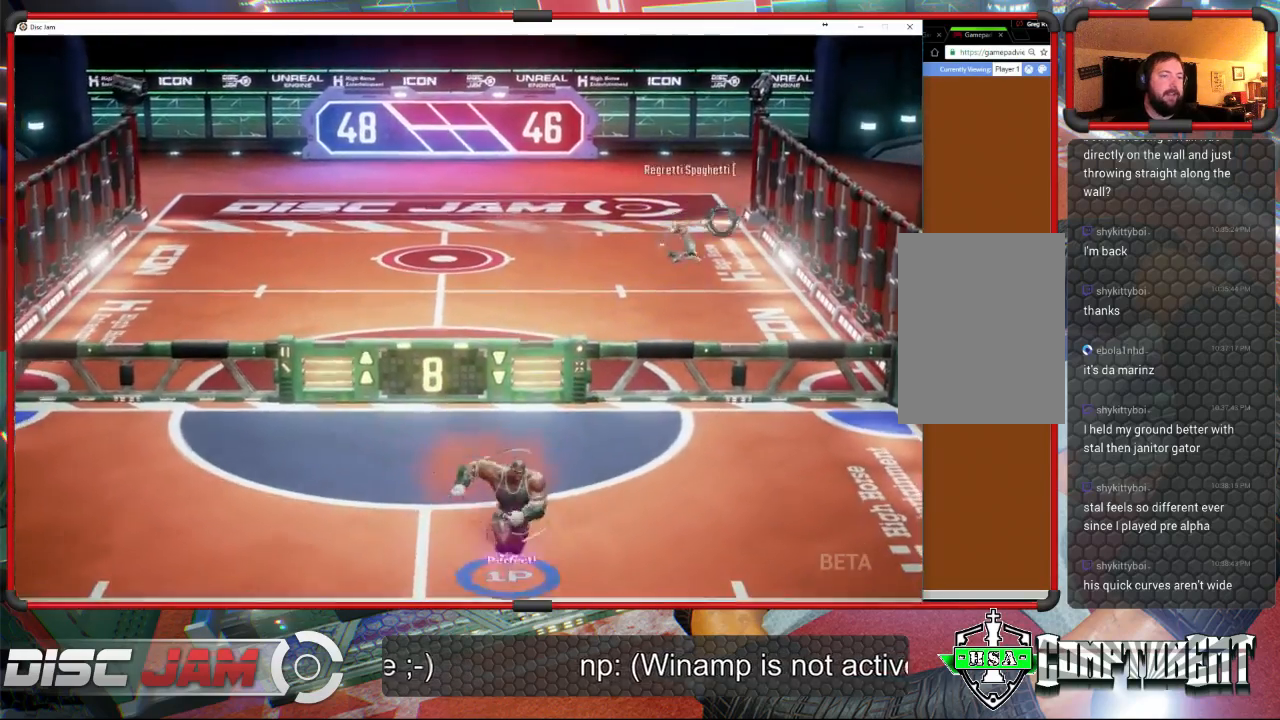
{"buttons": [], "left_stick": "down", "events": []}
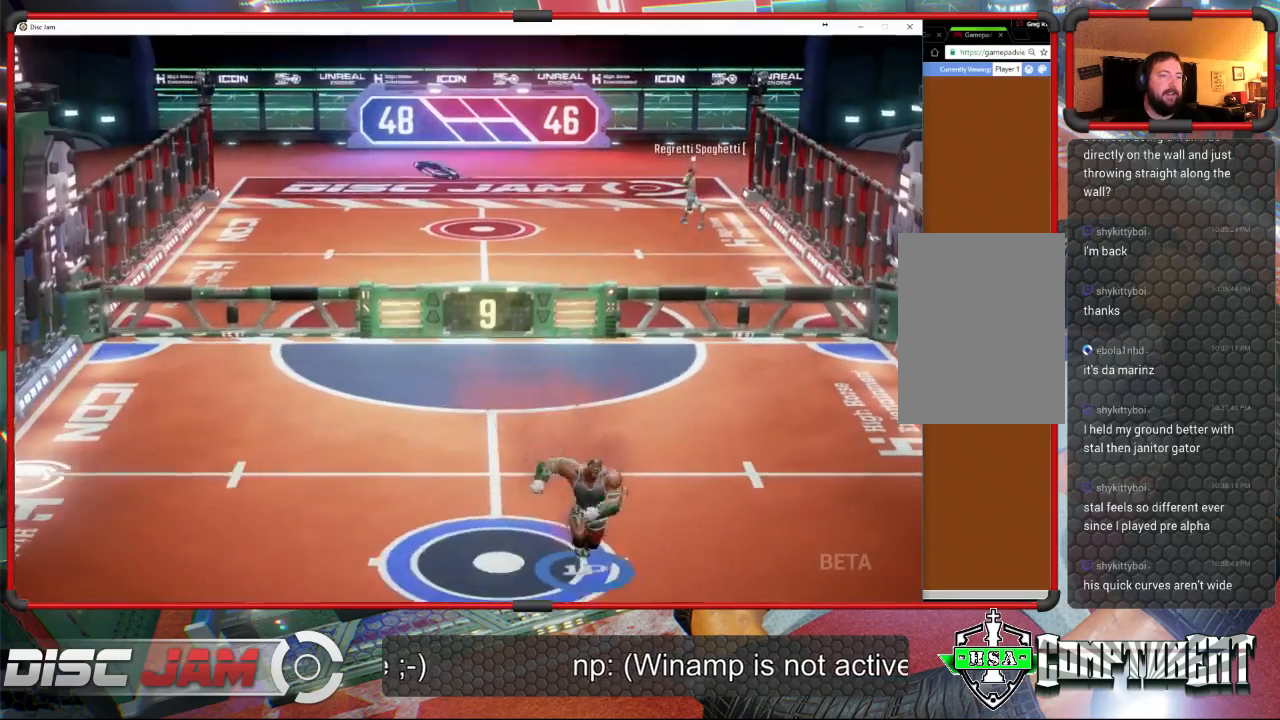
{"buttons": ["X"], "left_stick": "up-left", "events": [[100, "left_stick", "down-left"], [267, "left_stick", "up-left"], [500, "X", "down"]]}
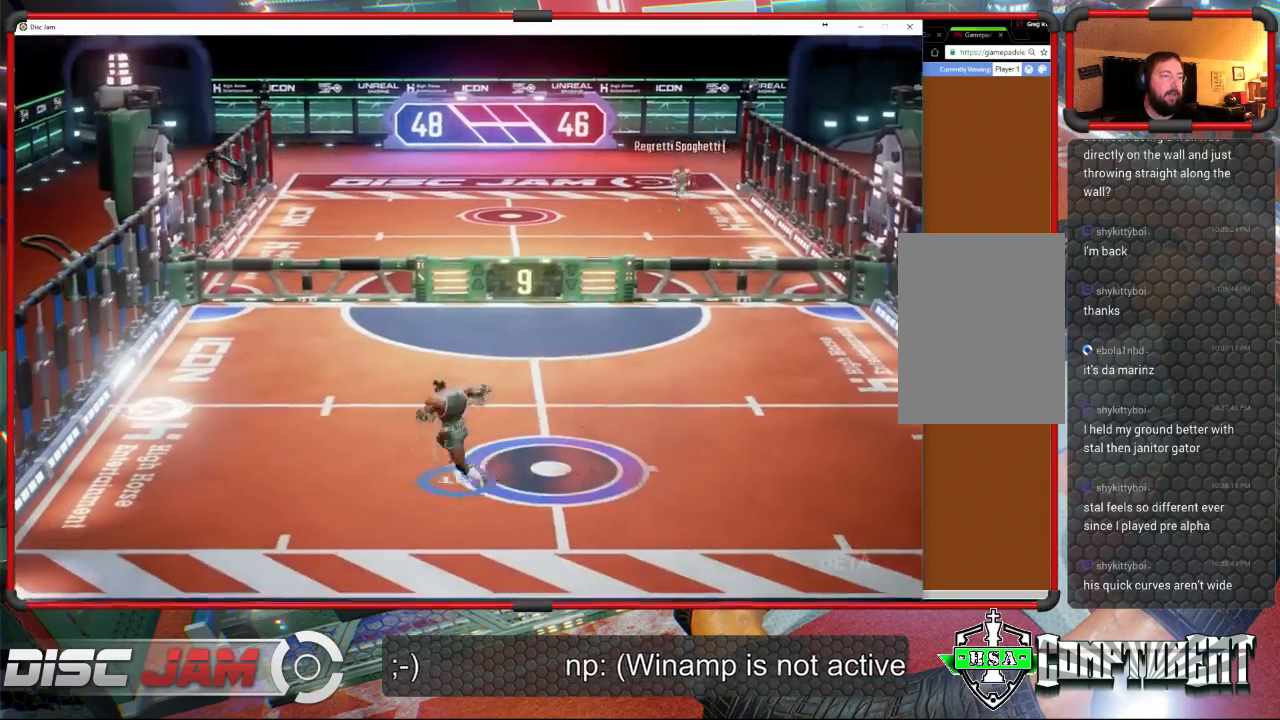
{"buttons": [], "left_stick": "center", "events": [[167, "X", "up"], [400, "left_stick", "left"], [500, "left_stick", "center"]]}
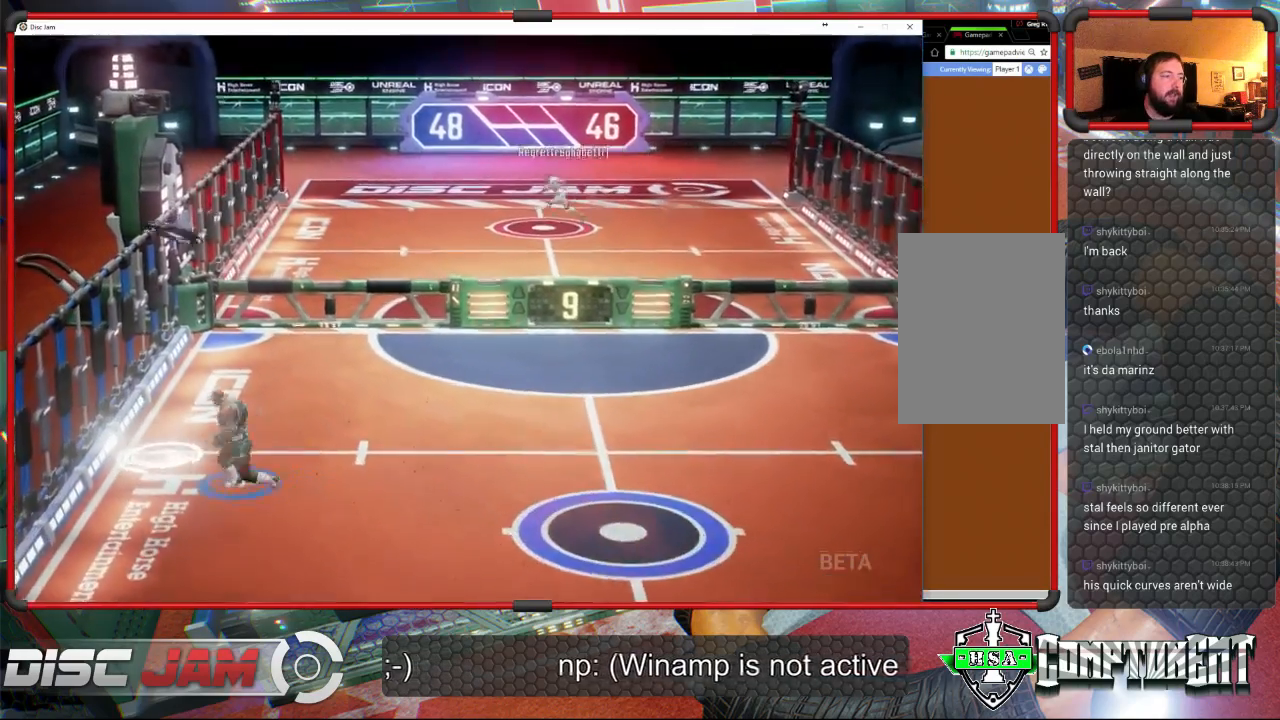
{"buttons": ["A"], "left_stick": "up-right", "events": [[300, "left_stick", "left"], [433, "A", "down"], [433, "left_stick", "up"], [500, "left_stick", "up-right"]]}
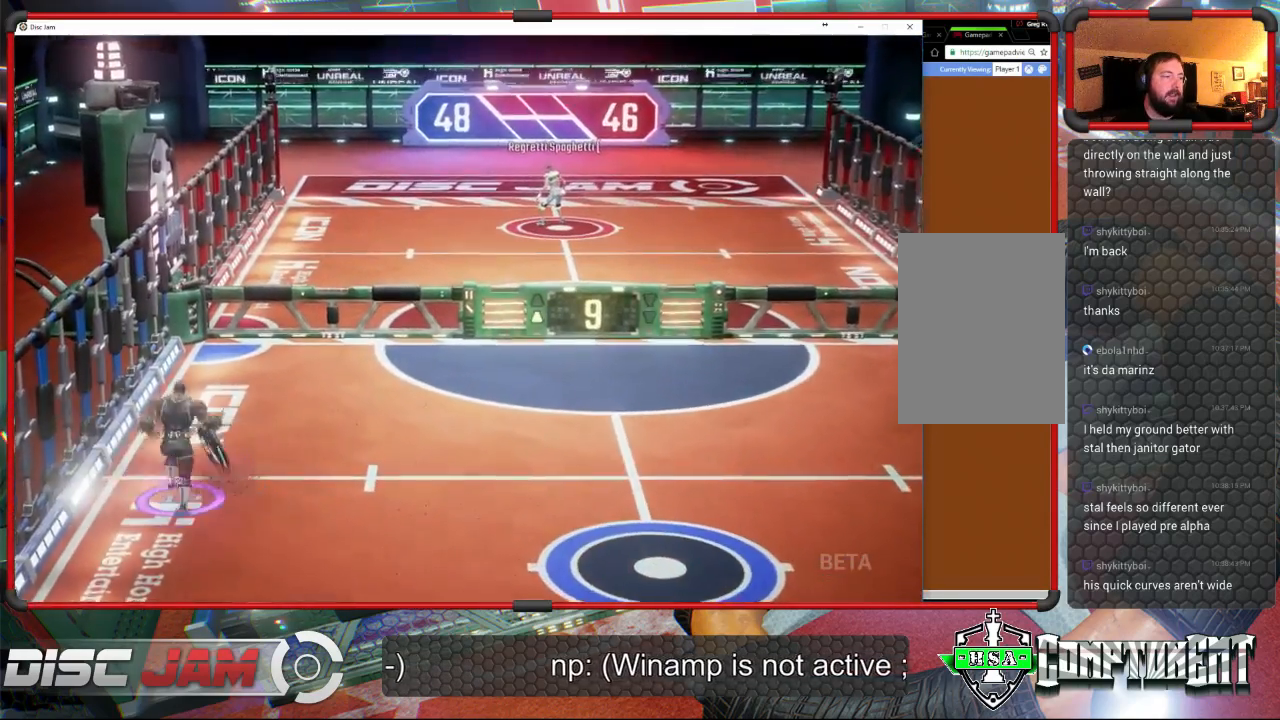
{"buttons": ["A"], "left_stick": "up-right", "events": [[33, "A", "up"], [133, "A", "down"]]}
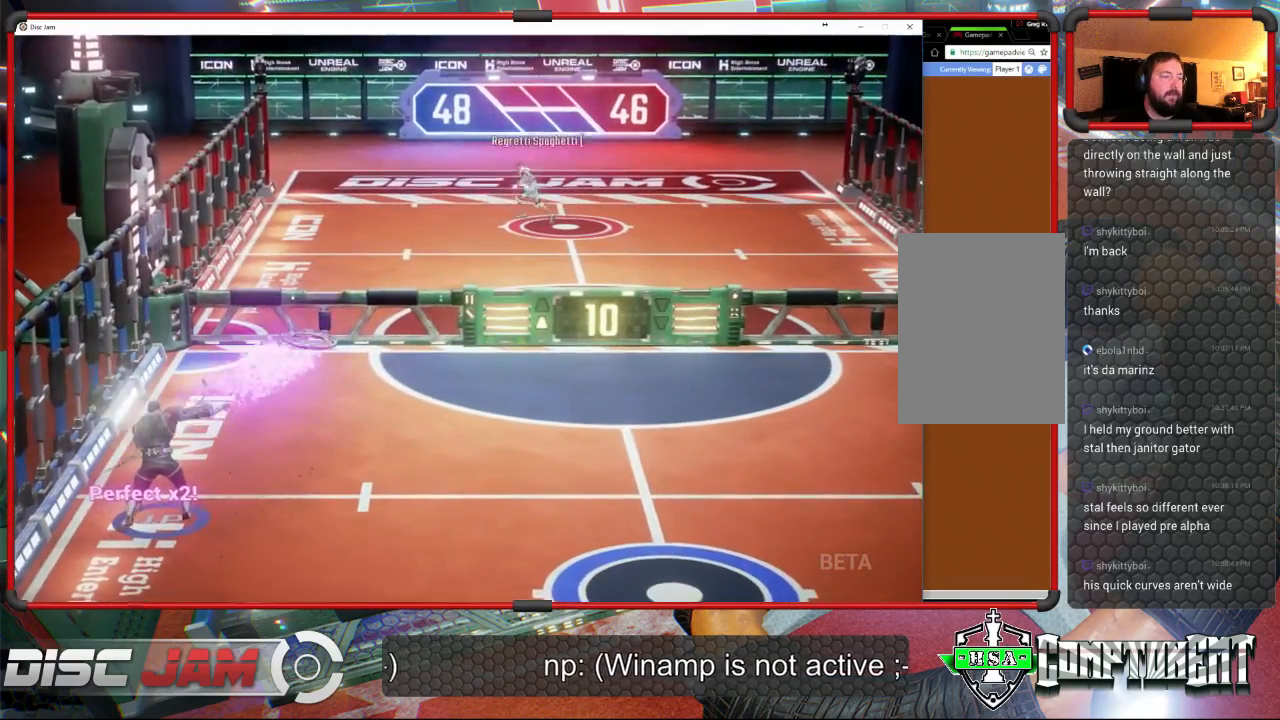
{"buttons": ["A"], "left_stick": "down-right", "events": [[300, "left_stick", "right"], [467, "left_stick", "down-right"]]}
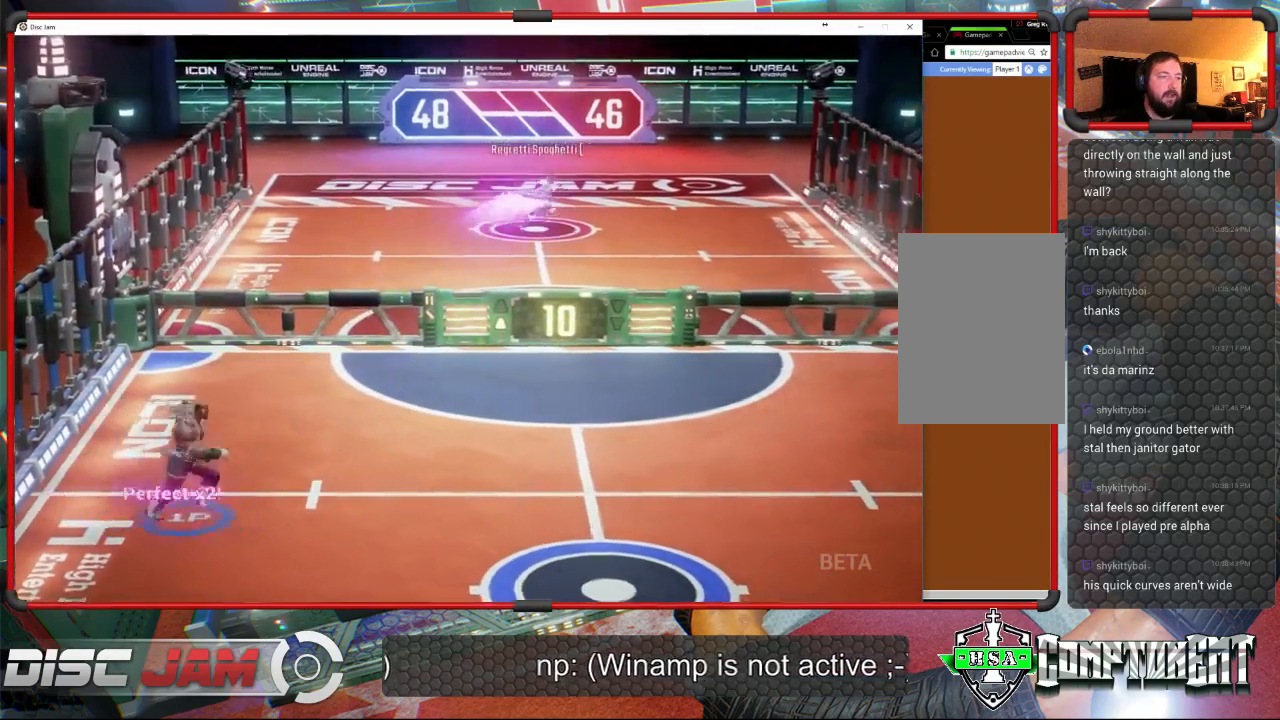
{"buttons": [], "left_stick": "down-right", "events": [[133, "A", "up"]]}
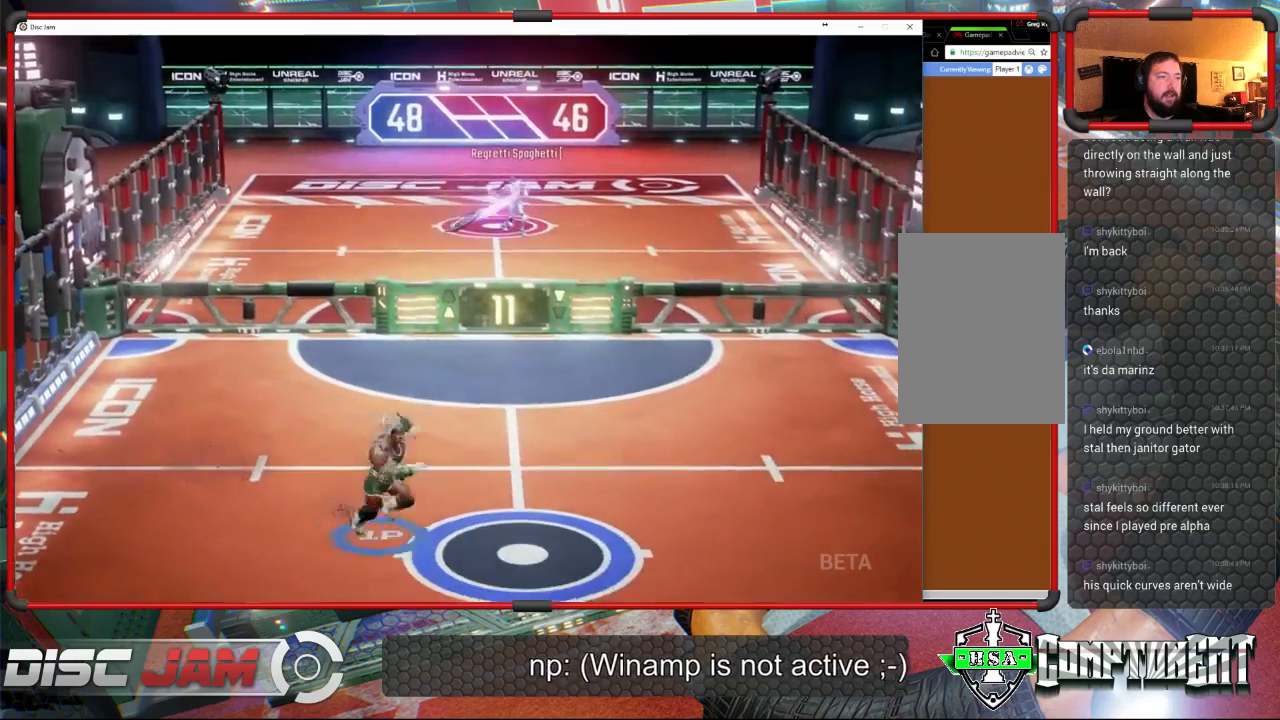
{"buttons": [], "left_stick": "up-right", "events": [[167, "left_stick", "up-left"], [233, "left_stick", "left"], [367, "left_stick", "up-right"]]}
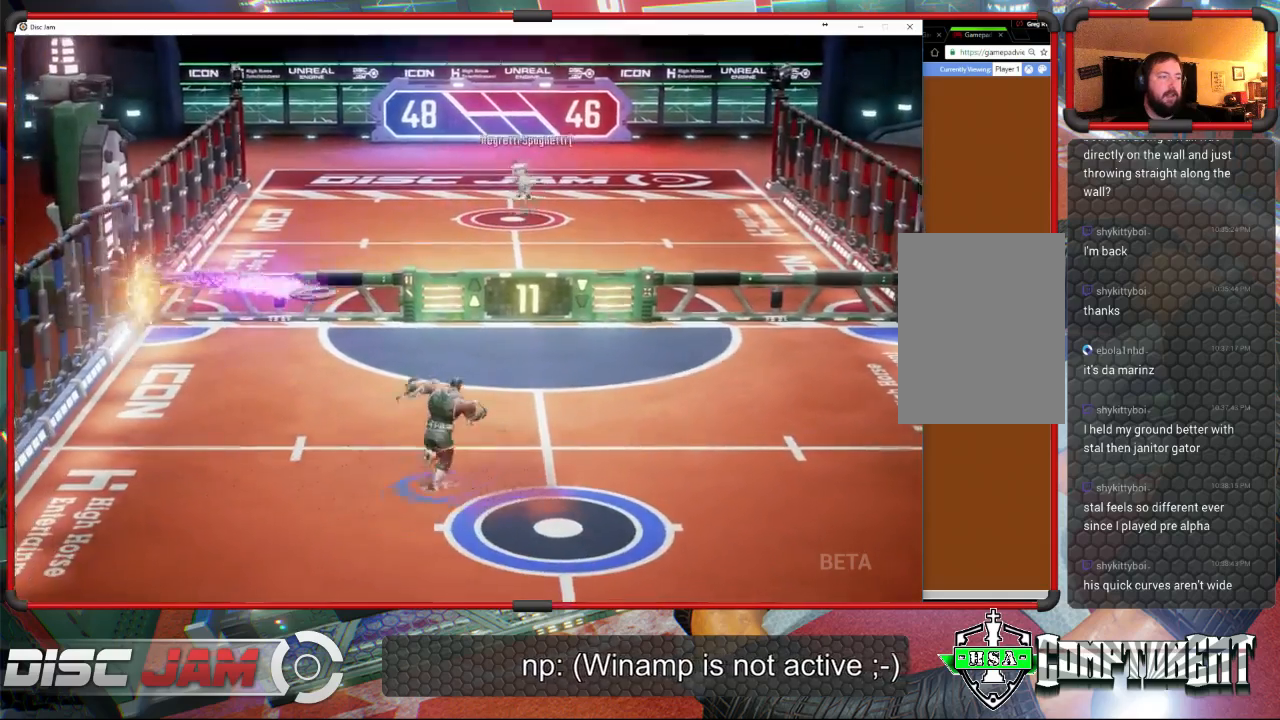
{"buttons": ["X"], "left_stick": "right", "events": [[133, "X", "down"], [300, "left_stick", "right"]]}
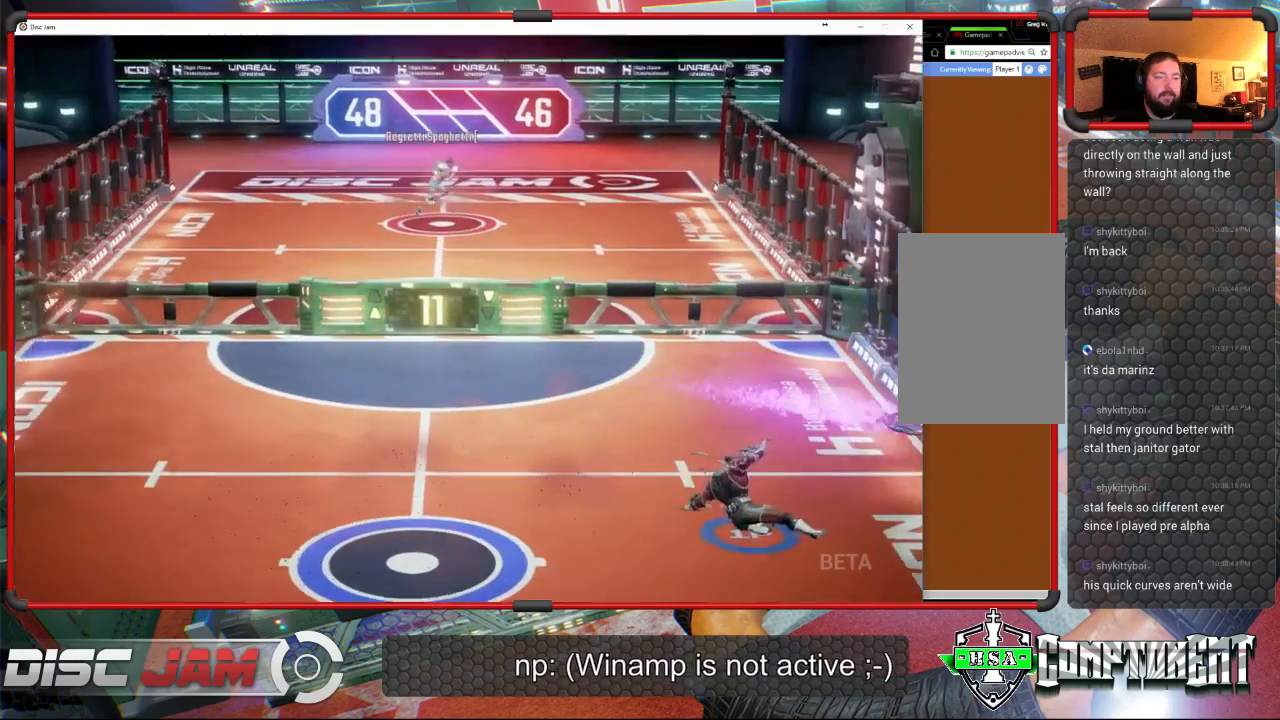
{"buttons": ["A"], "left_stick": "up-right", "events": [[133, "X", "up"], [200, "left_stick", "up-right"], [367, "A", "down"]]}
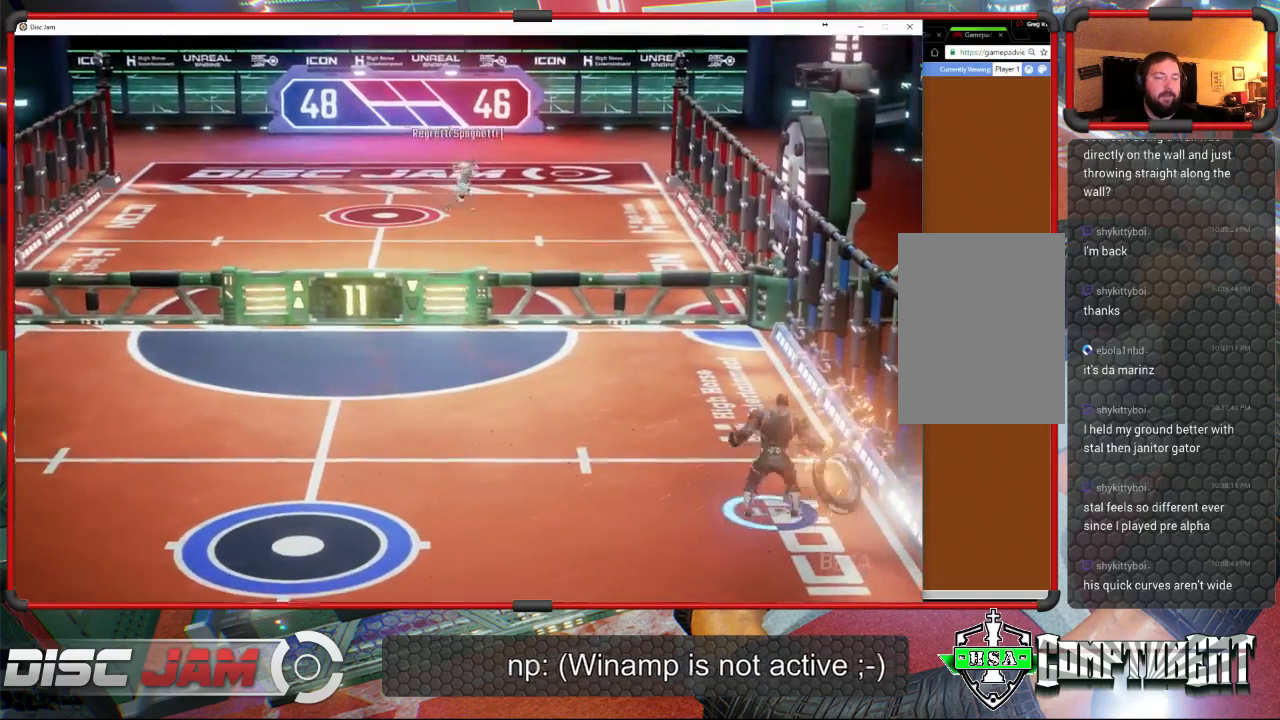
{"buttons": ["A"], "left_stick": "up-left", "events": [[33, "left_stick", "up"], [133, "L3", "down"], [200, "left_stick", "up-left"], [500, "L3", "up"]]}
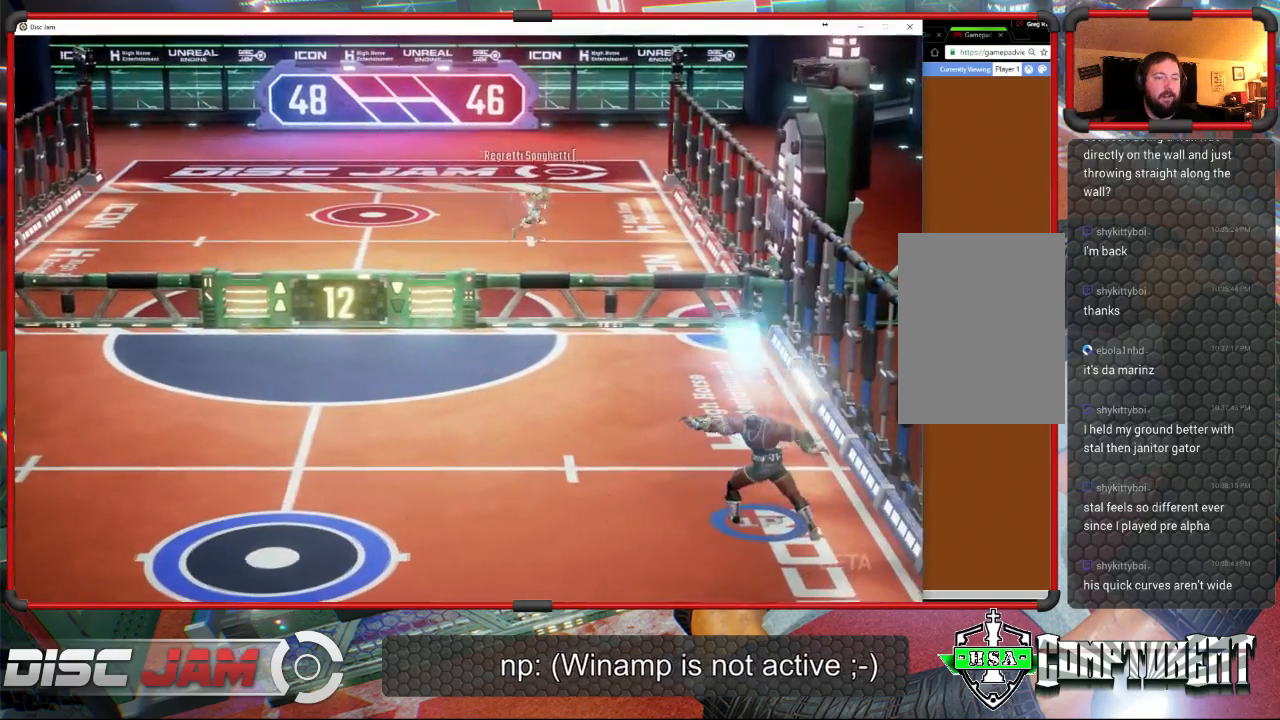
{"buttons": [], "left_stick": "left", "events": [[67, "A", "up"], [100, "left_stick", "left"]]}
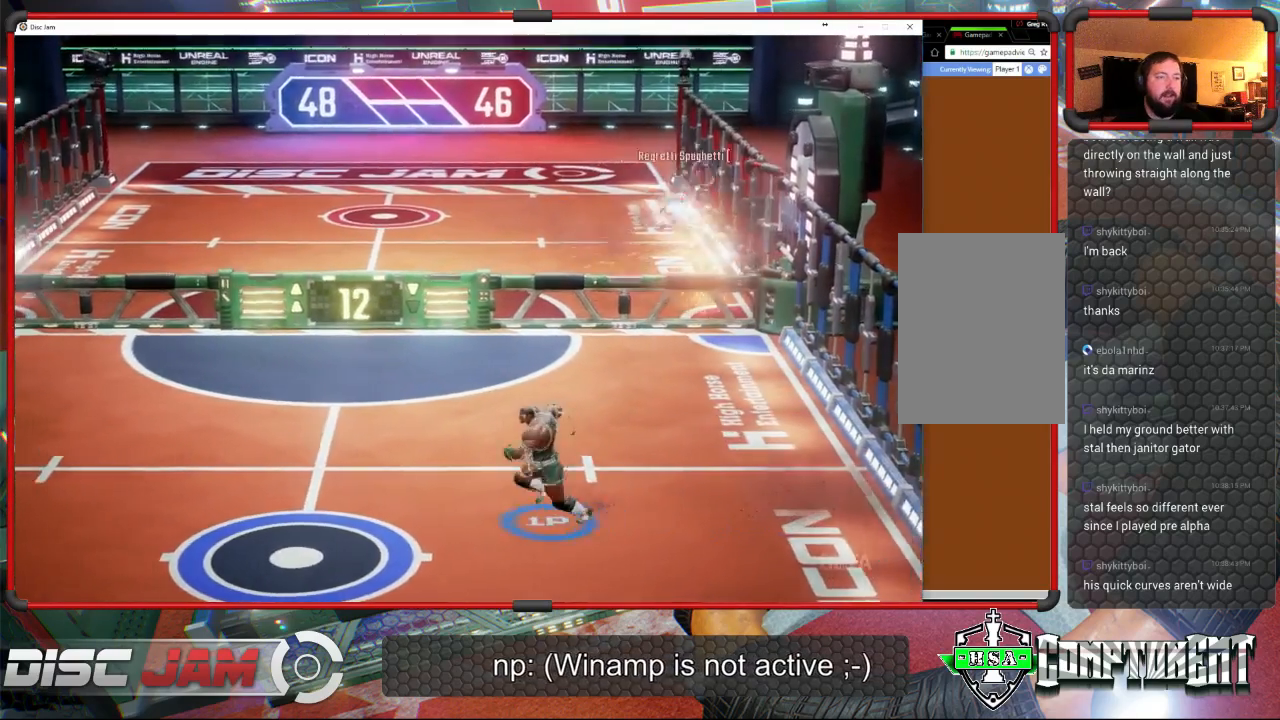
{"buttons": [], "left_stick": "center", "events": [[167, "left_stick", "center"]]}
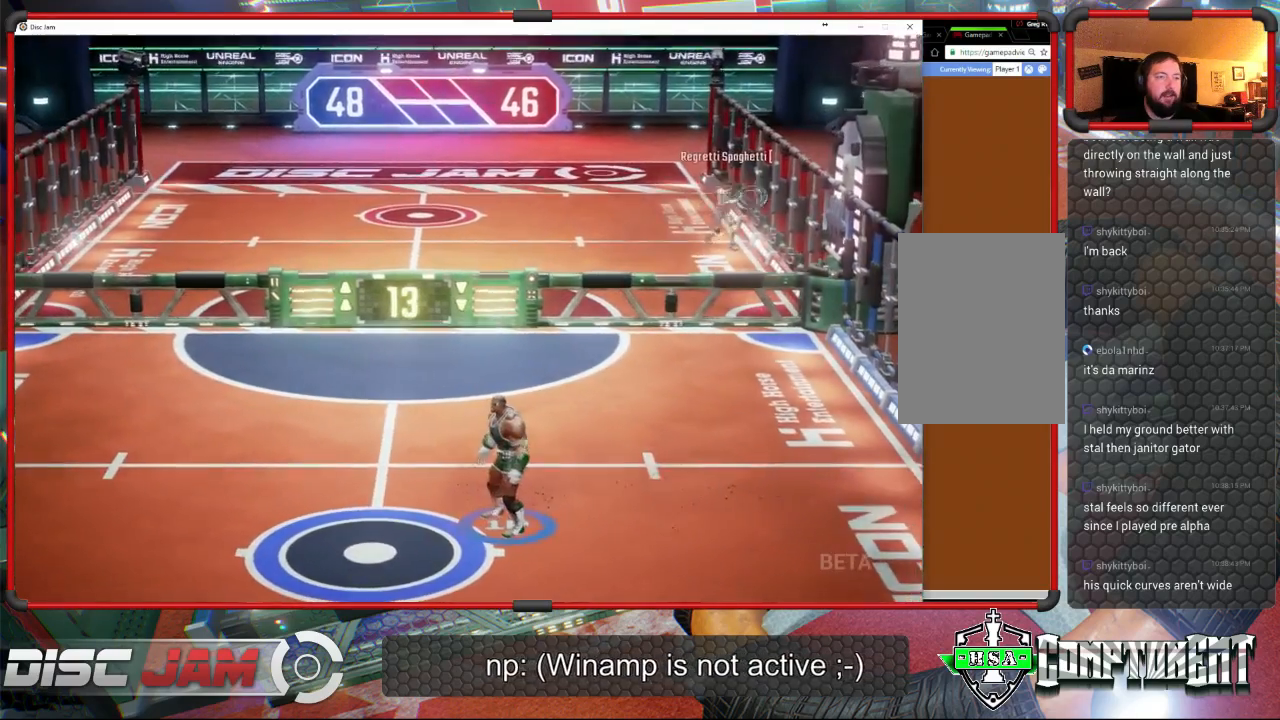
{"buttons": [], "left_stick": "up-left", "events": [[200, "left_stick", "right"], [500, "left_stick", "up-left"]]}
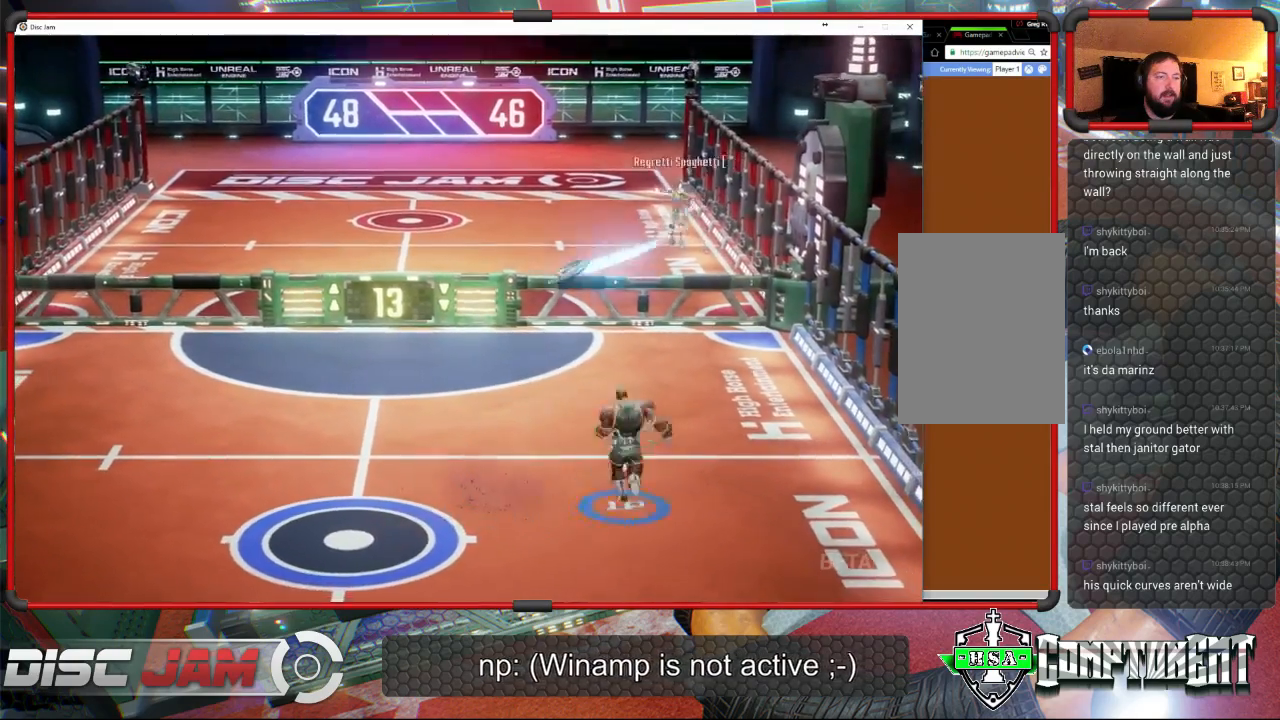
{"buttons": [], "left_stick": "left", "events": [[133, "left_stick", "left"]]}
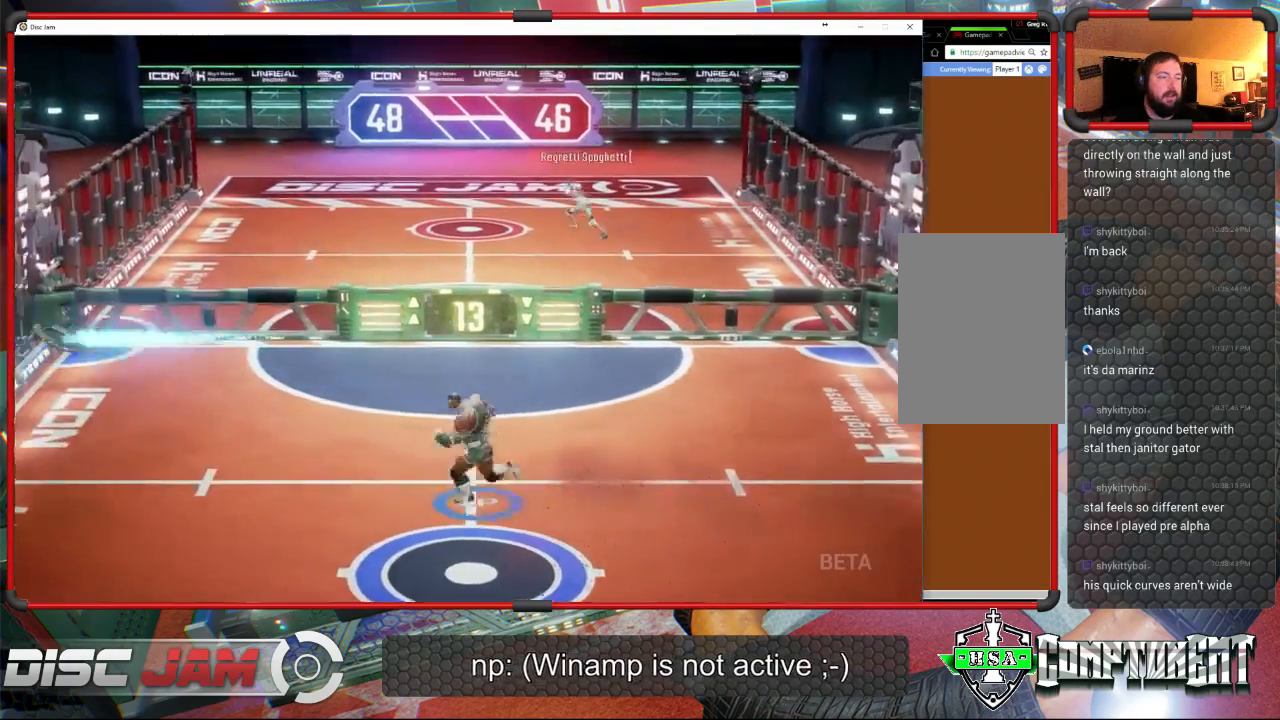
{"buttons": ["A", "L3"], "left_stick": "up-left", "events": [[233, "left_stick", "up-right"], [267, "A", "down"], [333, "A", "up"], [367, "A", "down"], [400, "L3", "down"], [400, "left_stick", "up-left"]]}
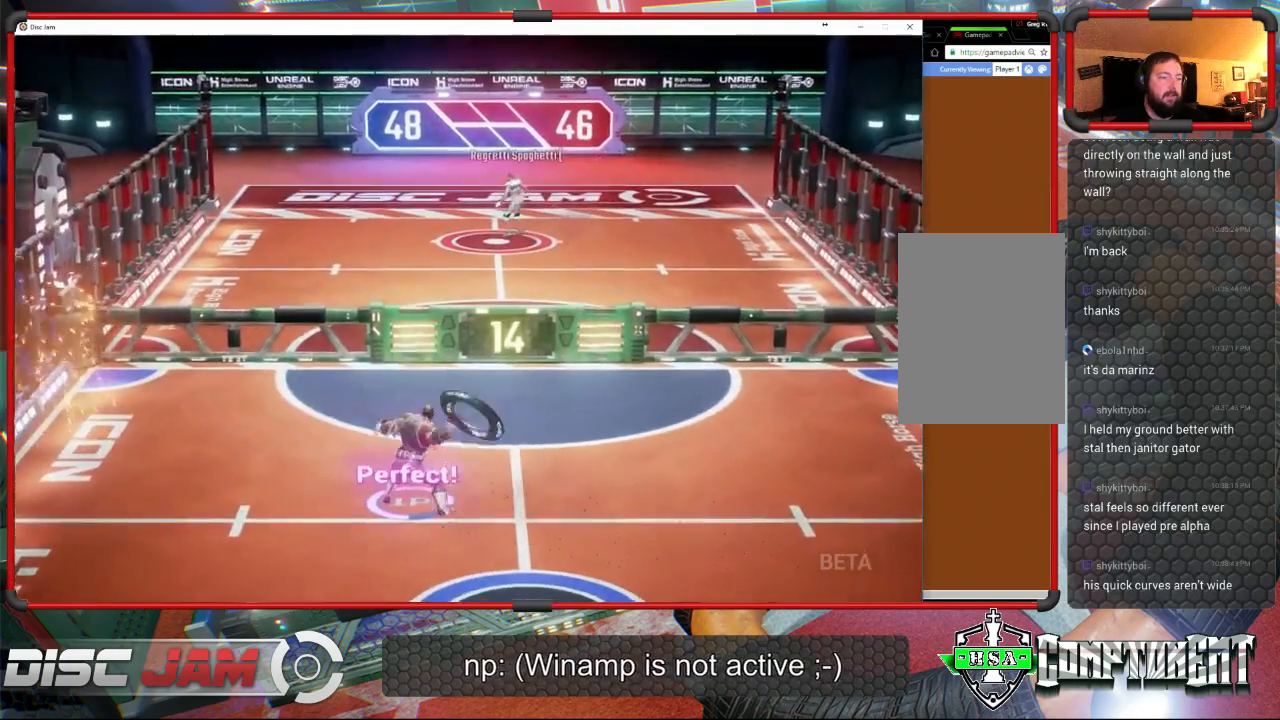
{"buttons": ["A"], "left_stick": "up", "events": [[400, "L3", "up"], [433, "left_stick", "up"]]}
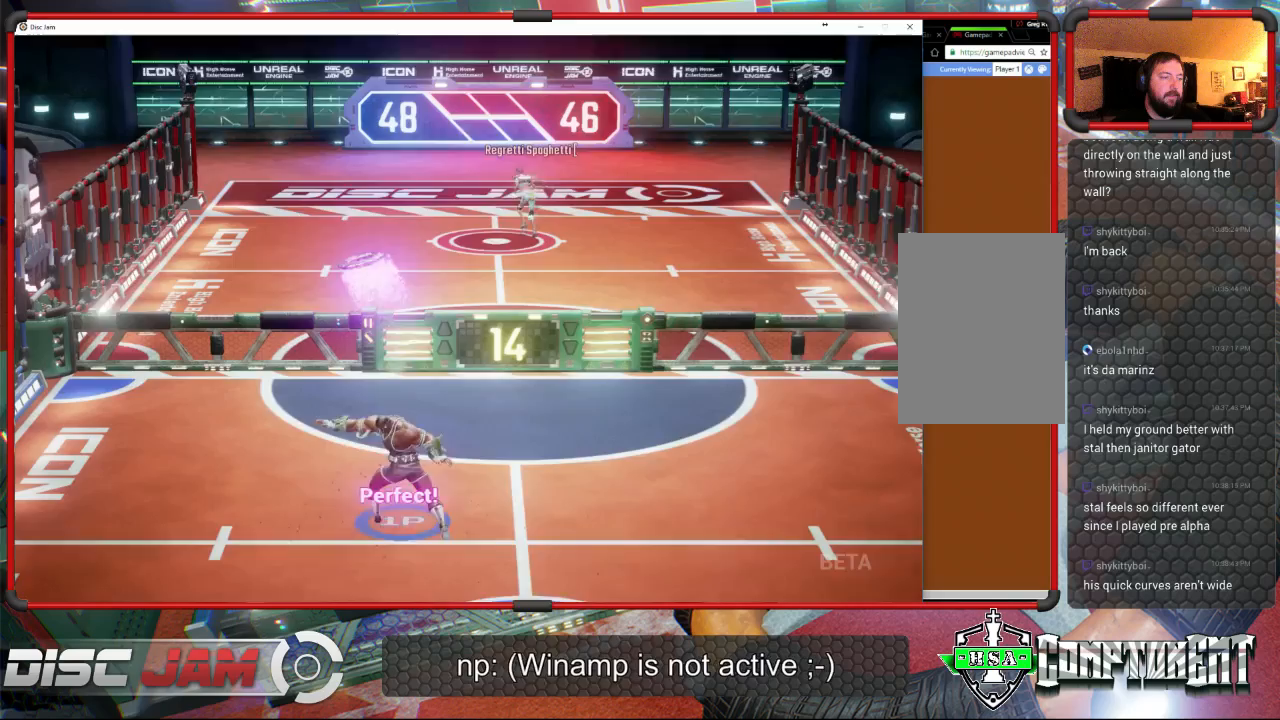
{"buttons": [], "left_stick": "down", "events": [[100, "A", "up"], [167, "left_stick", "left"], [233, "left_stick", "down-left"], [433, "left_stick", "down"]]}
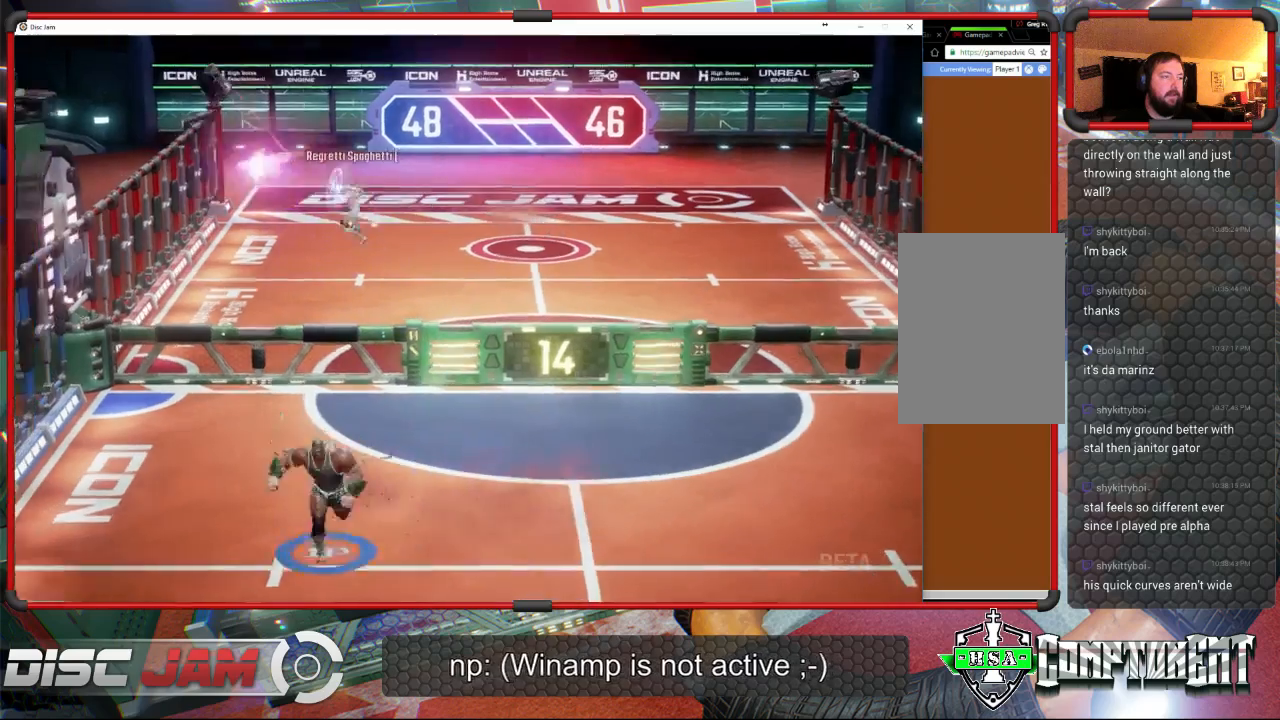
{"buttons": [], "left_stick": "down-right", "events": [[167, "left_stick", "down-right"]]}
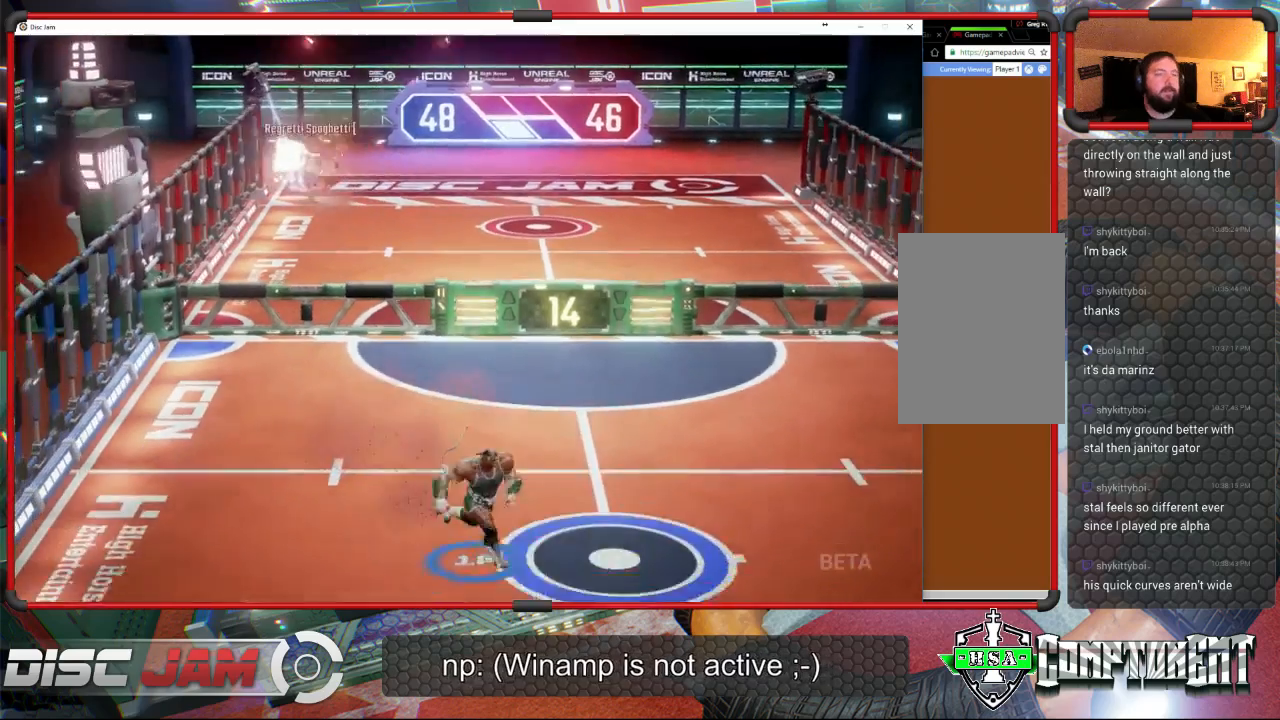
{"buttons": [], "left_stick": "center", "events": [[167, "left_stick", "up-right"], [267, "left_stick", "center"]]}
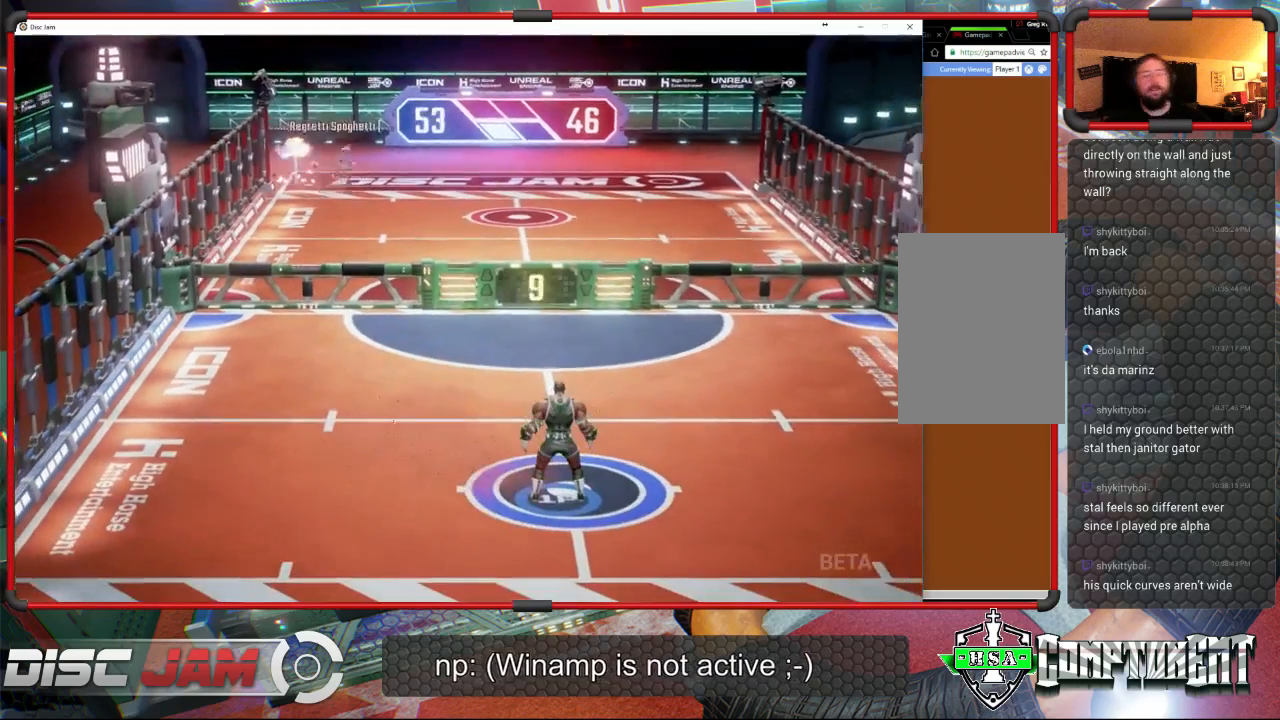
{"buttons": [], "left_stick": "center", "events": []}
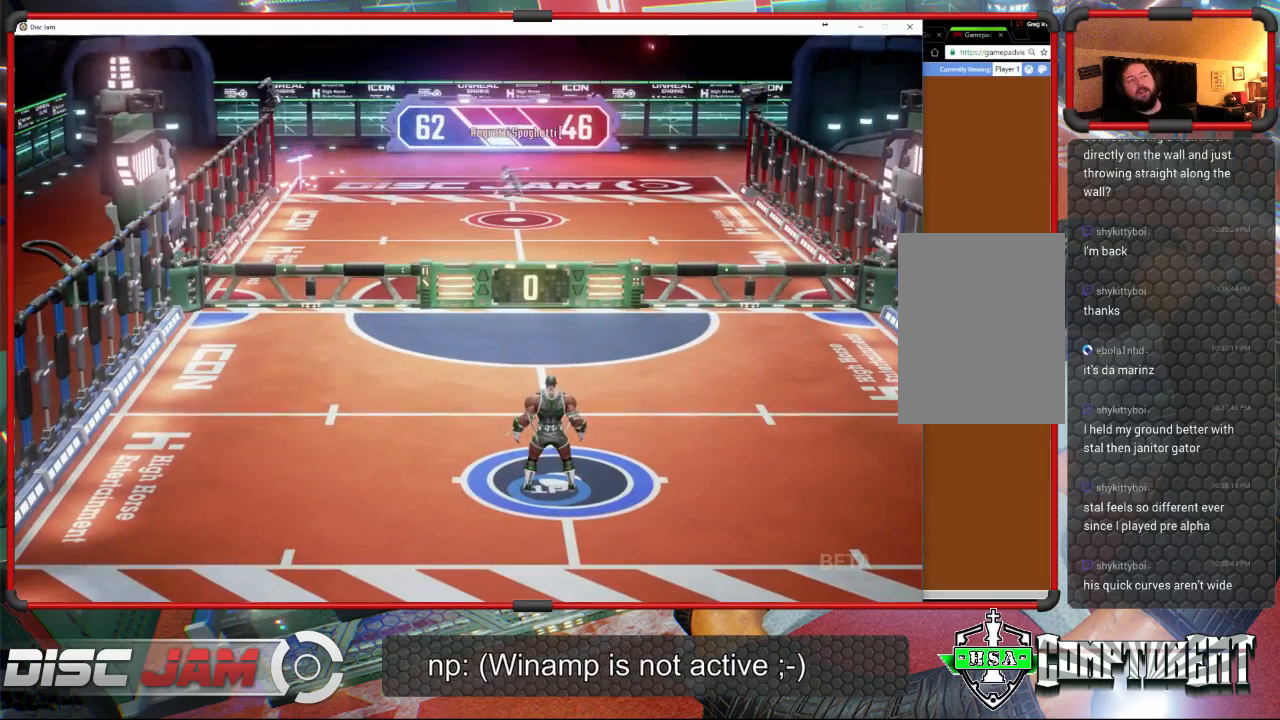
{"buttons": [], "left_stick": "center", "events": []}
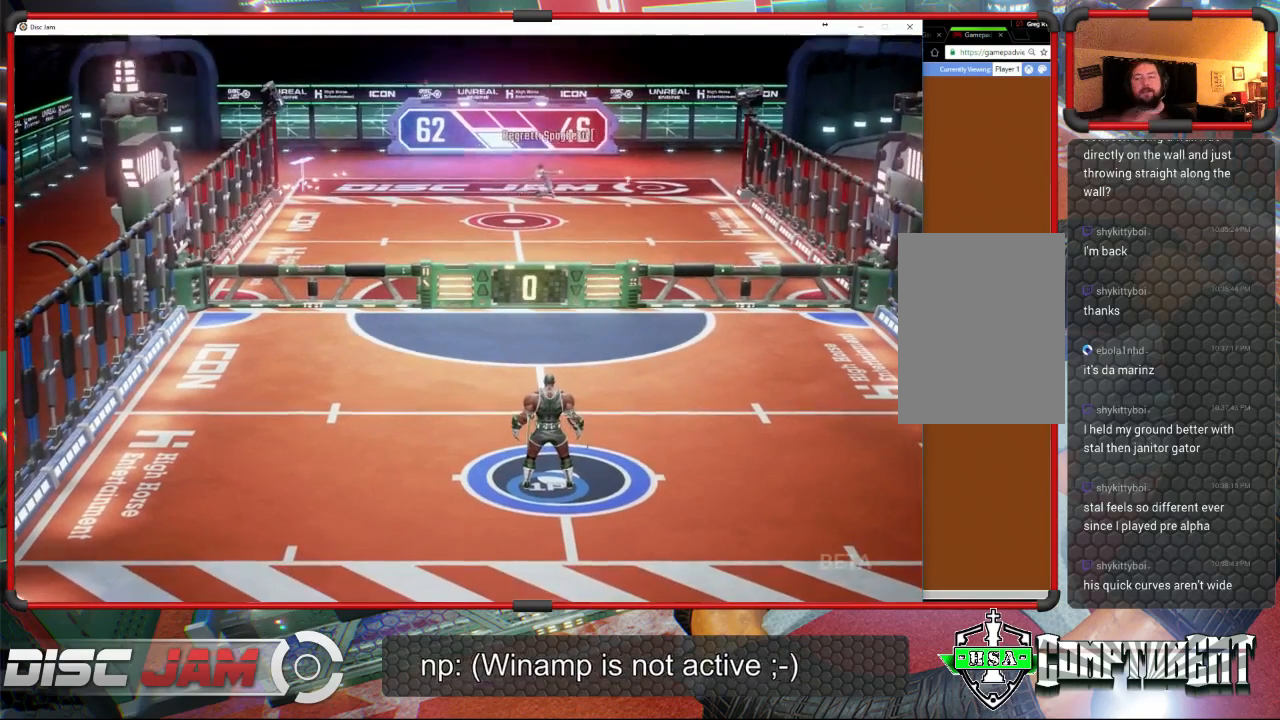
{"buttons": [], "left_stick": "center", "events": []}
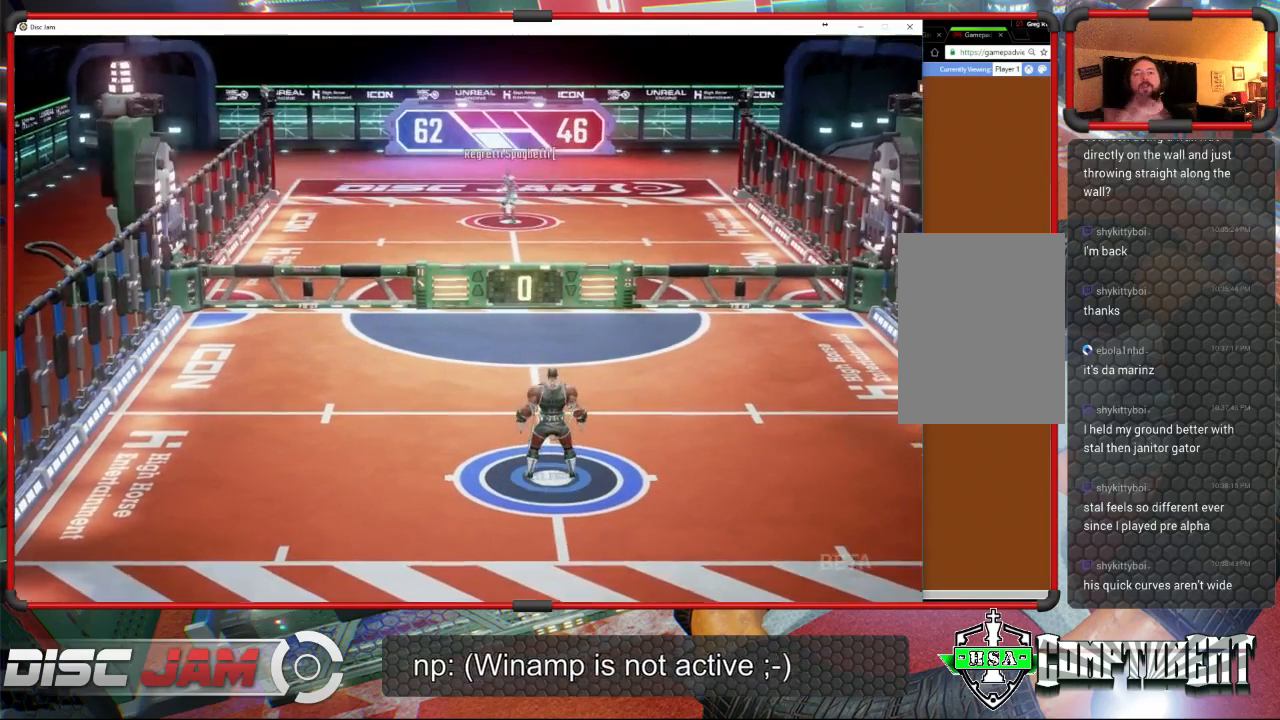
{"buttons": [], "left_stick": "center", "events": []}
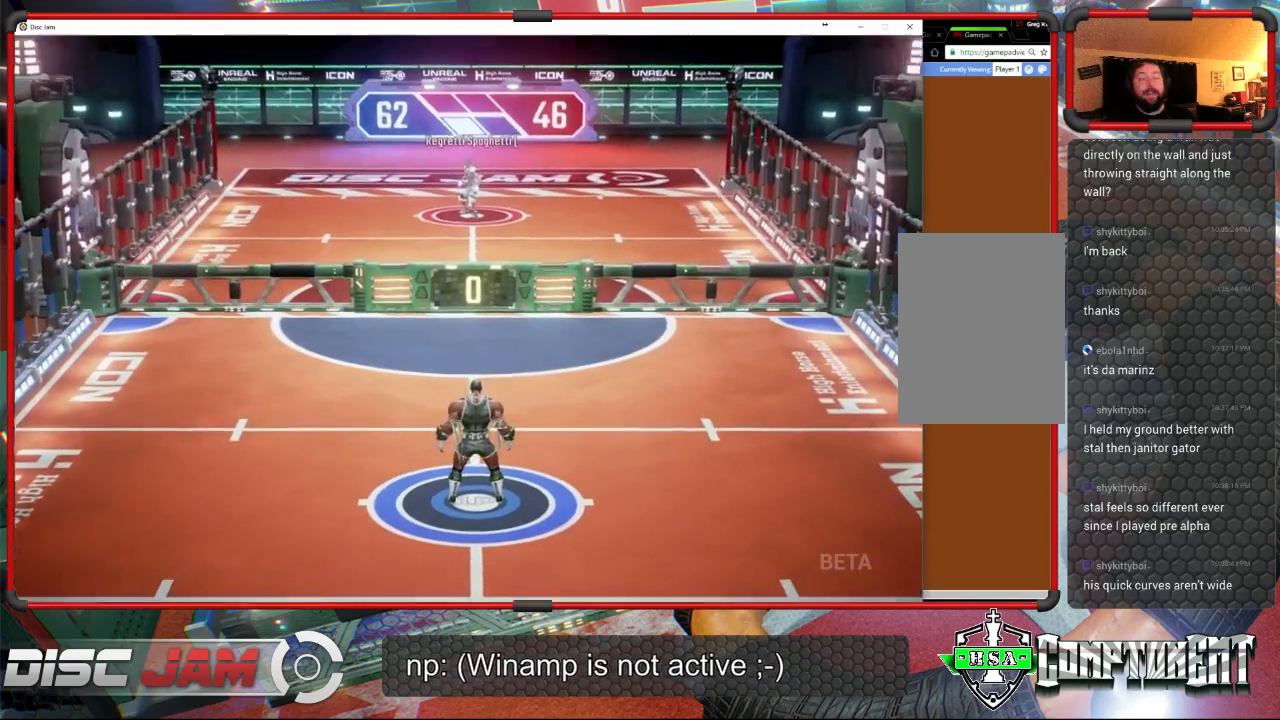
{"buttons": [], "left_stick": "center", "events": []}
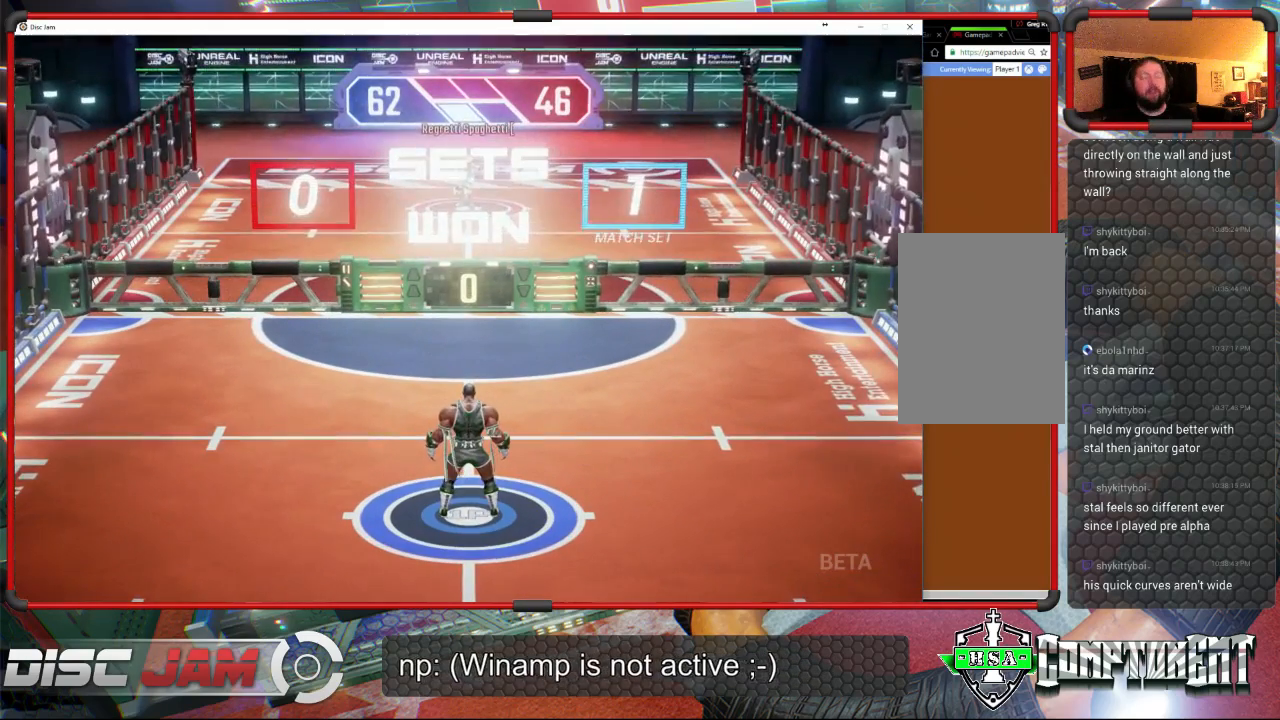
{"buttons": [], "left_stick": "center", "events": []}
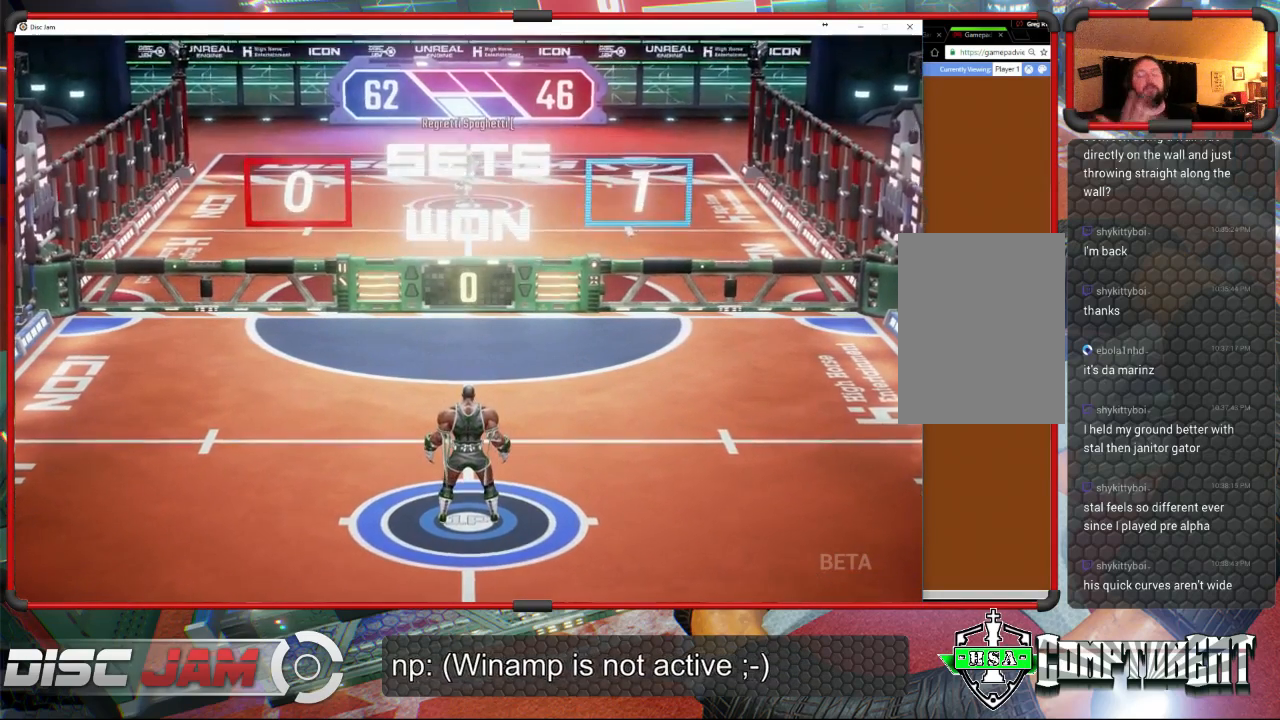
{"buttons": [], "left_stick": "center", "events": []}
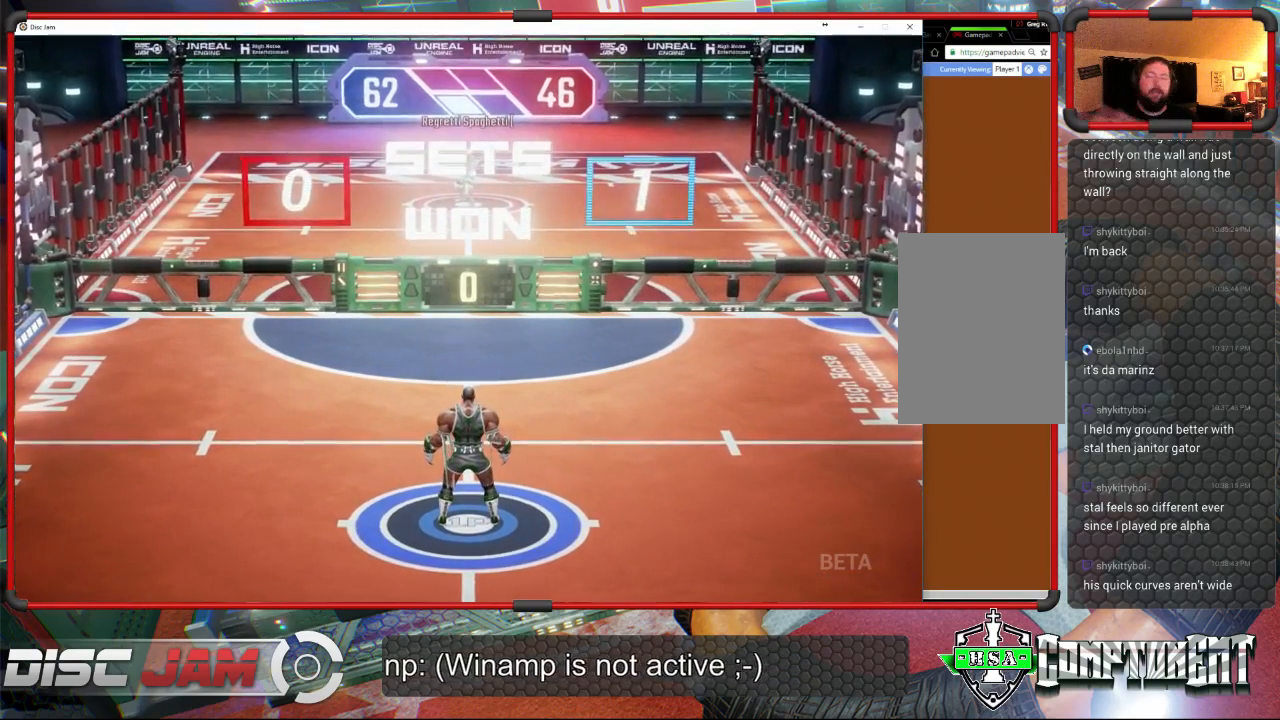
{"buttons": [], "left_stick": "center", "events": []}
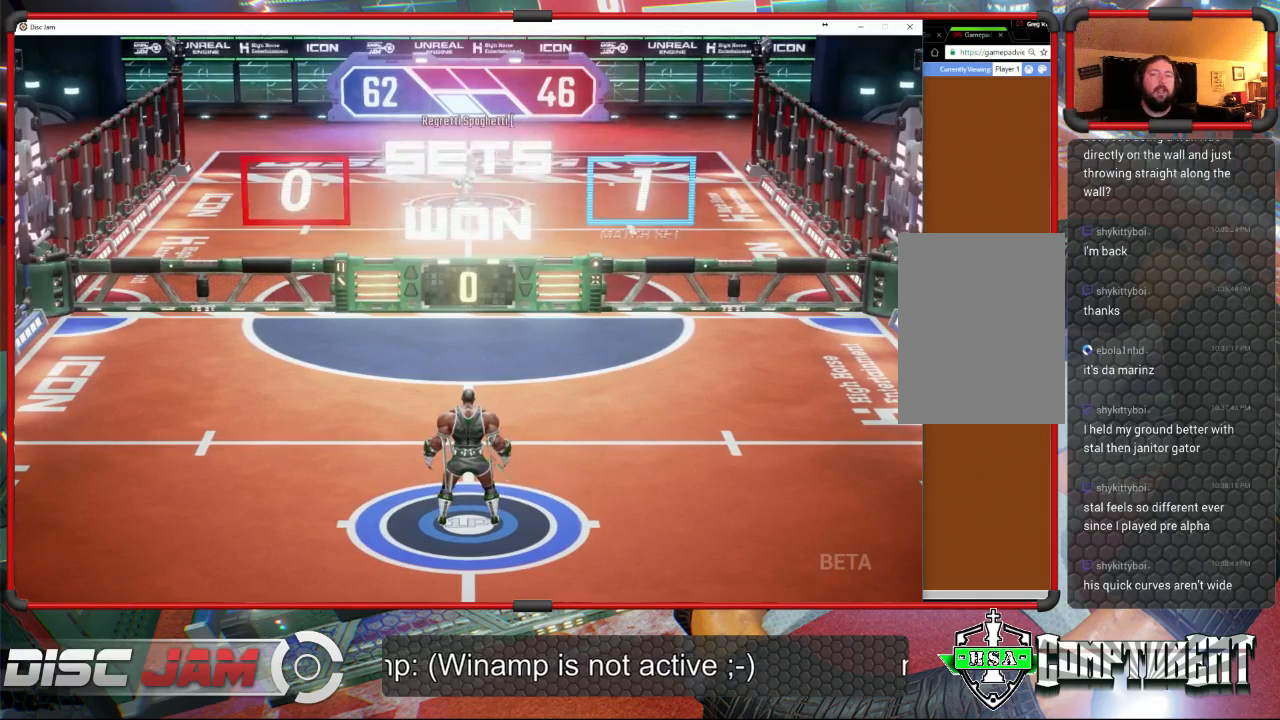
{"buttons": [], "left_stick": "center", "events": []}